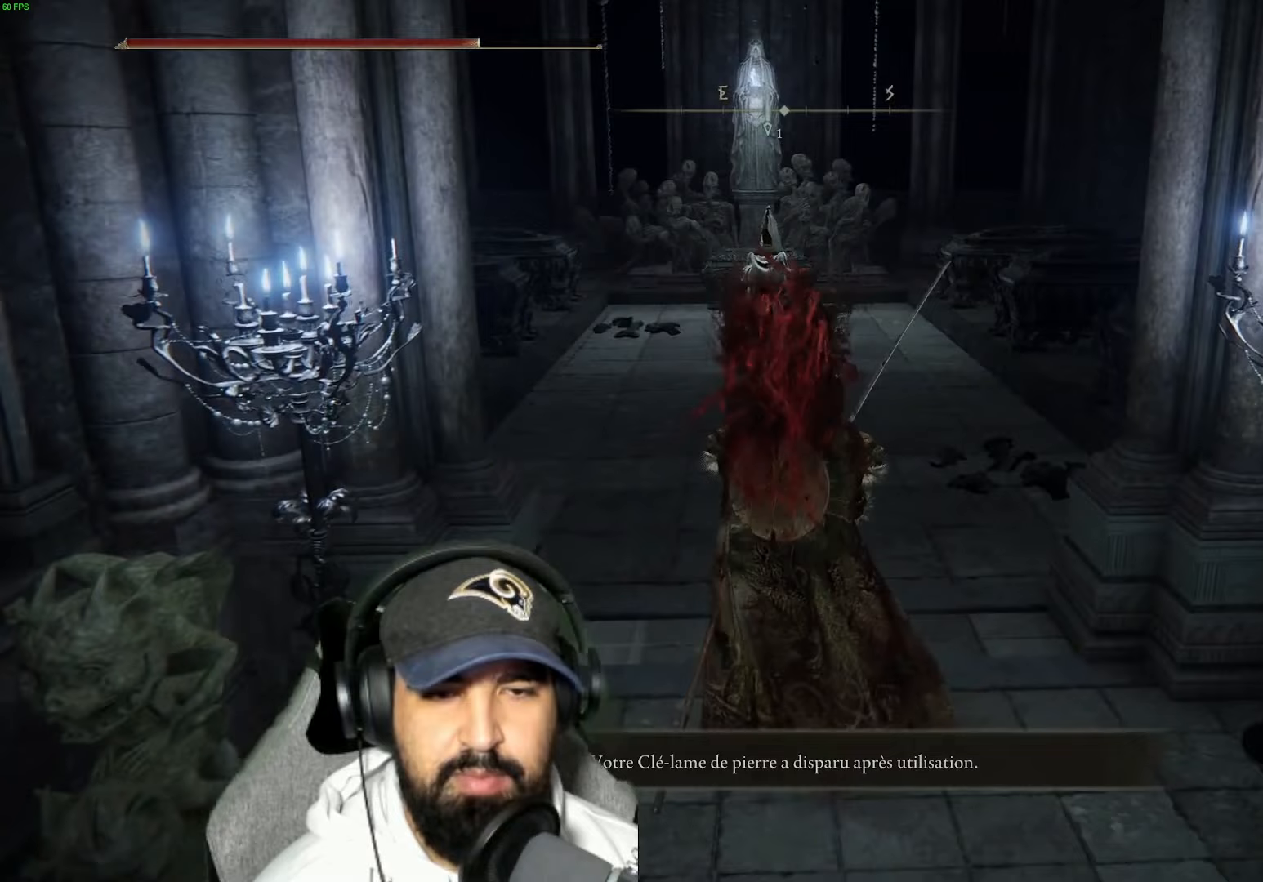
Gameplay with a controller (Xbox layout); each line is a JSON object with the inputs held at the frame after it. "events" lists button and stick changes between this image and that frame as [ms after this image, input, new state], when the widget could be followed in between.
{"buttons": [], "left_stick": "center", "right_stick": "center", "events": [[250, "L3", "up"], [350, "L3", "down"], [483, "L3", "up"]]}
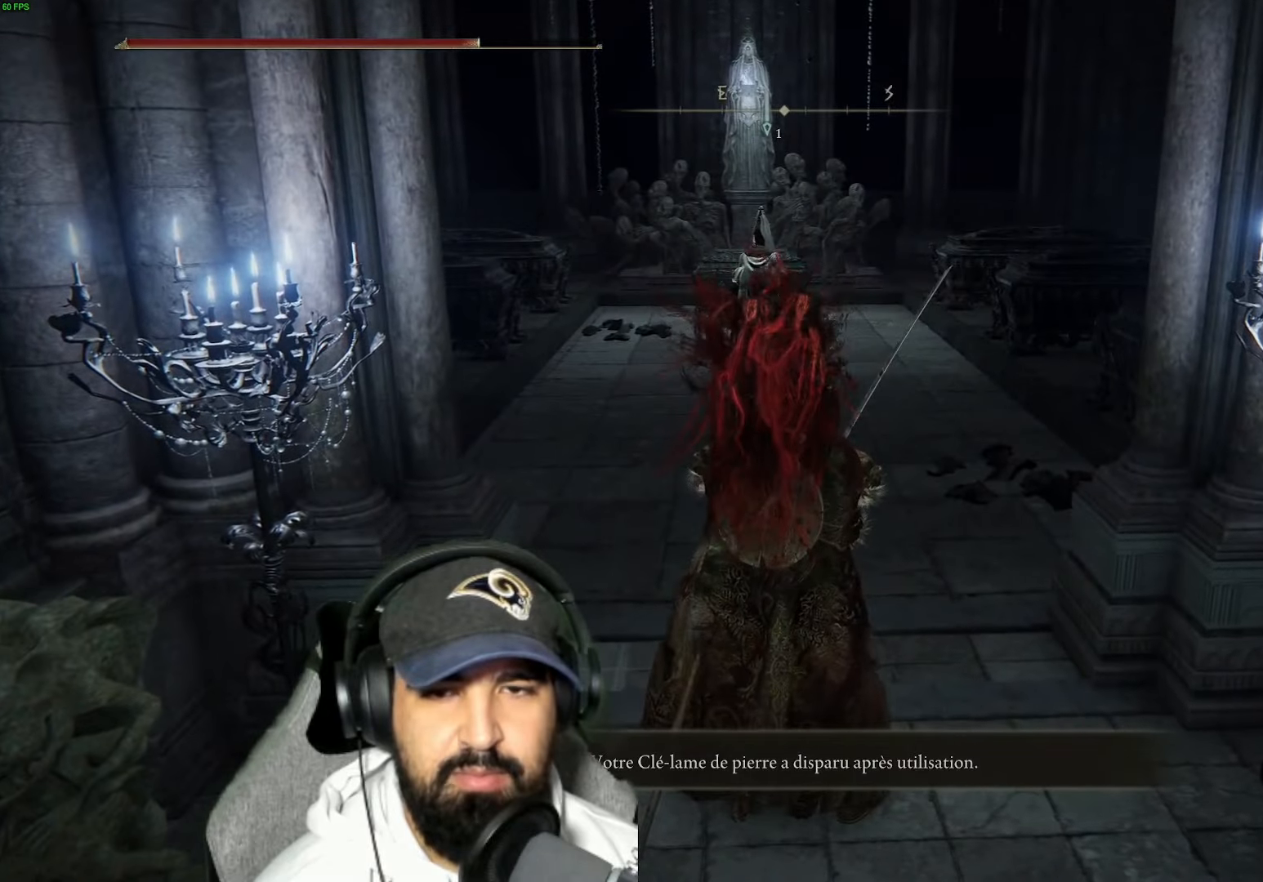
{"buttons": [], "left_stick": "up", "right_stick": "center", "events": [[117, "left_stick", "up"], [317, "right_stick", "down-left"], [483, "right_stick", "center"]]}
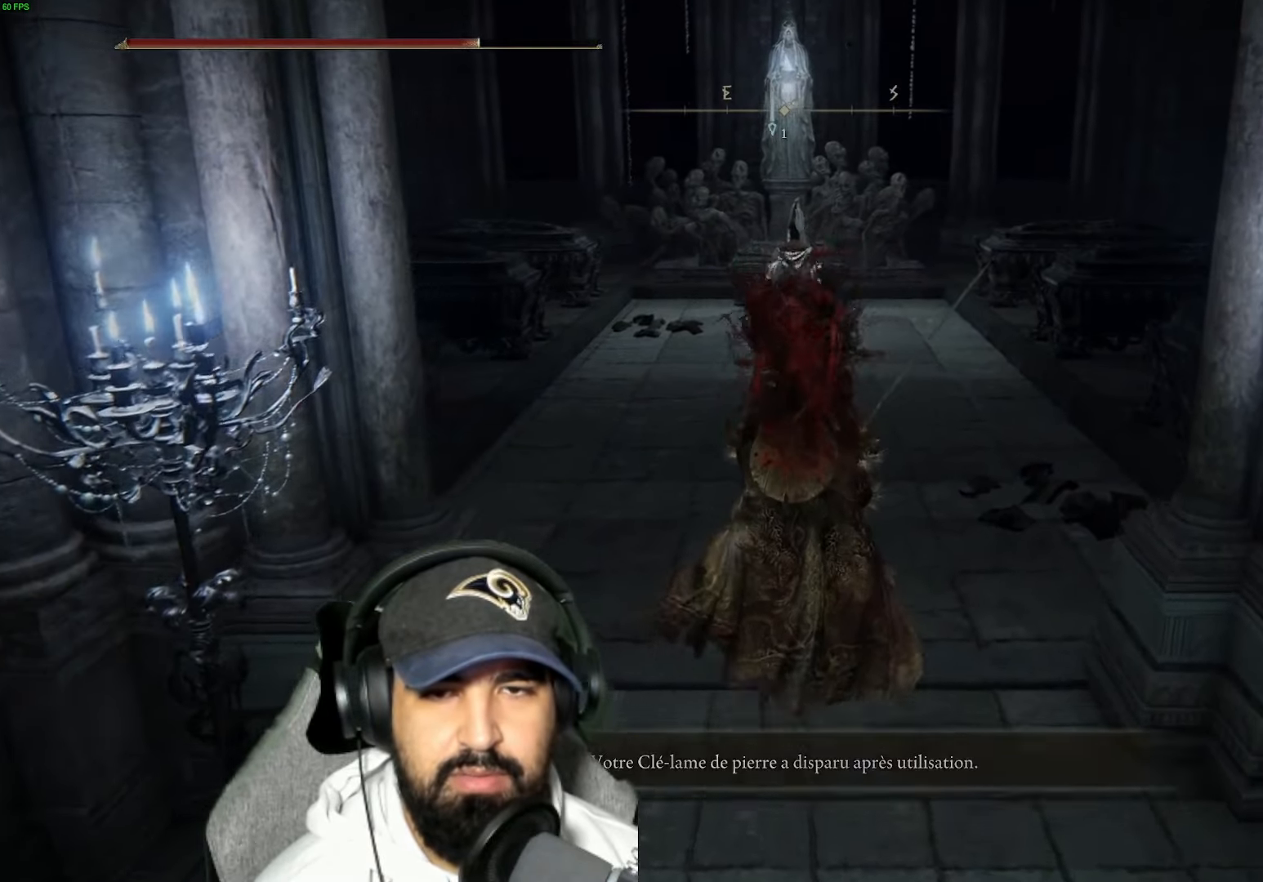
{"buttons": [], "left_stick": "up", "right_stick": "center", "events": [[200, "R3", "down"], [333, "R3", "up"]]}
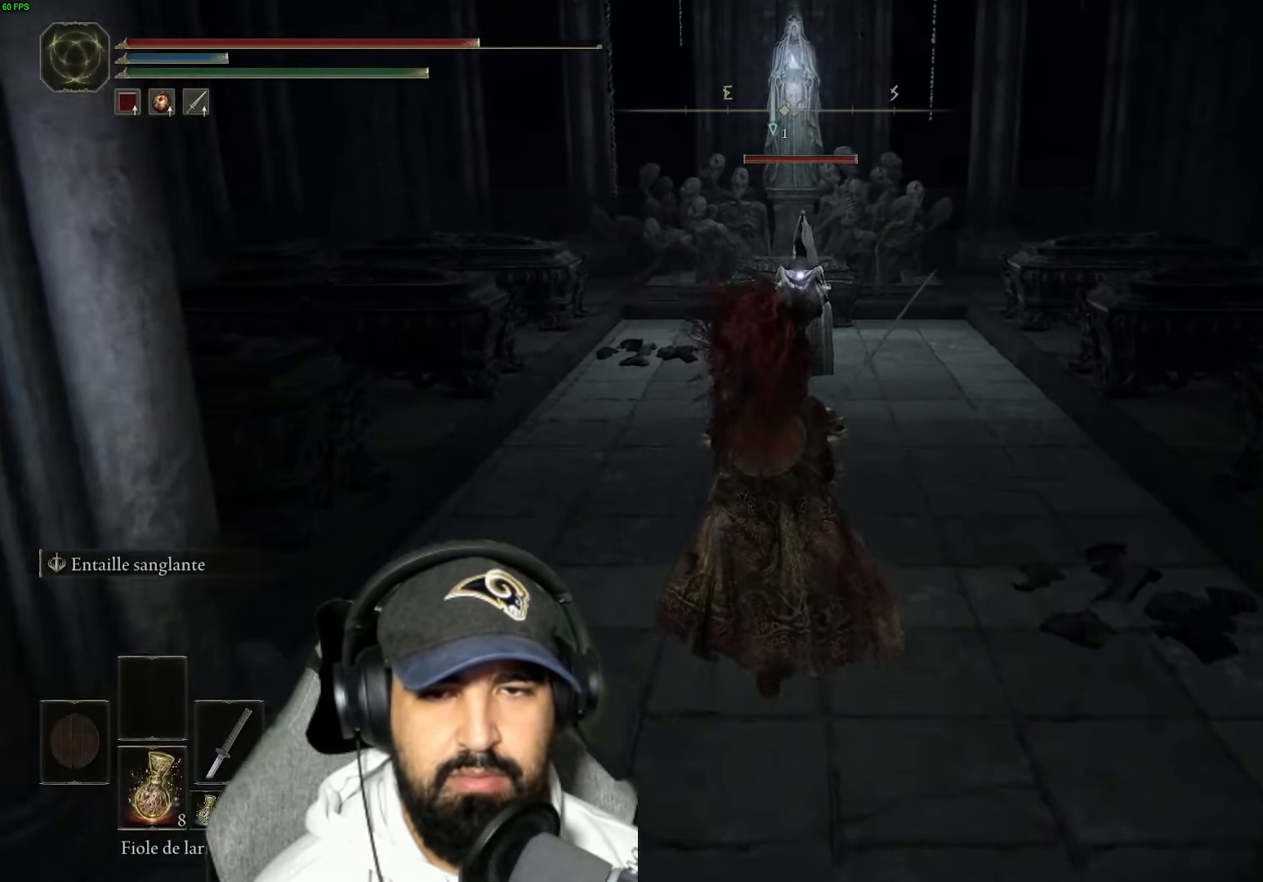
{"buttons": [], "left_stick": "up", "right_stick": "center", "events": [[33, "L3", "down"], [200, "L3", "up"]]}
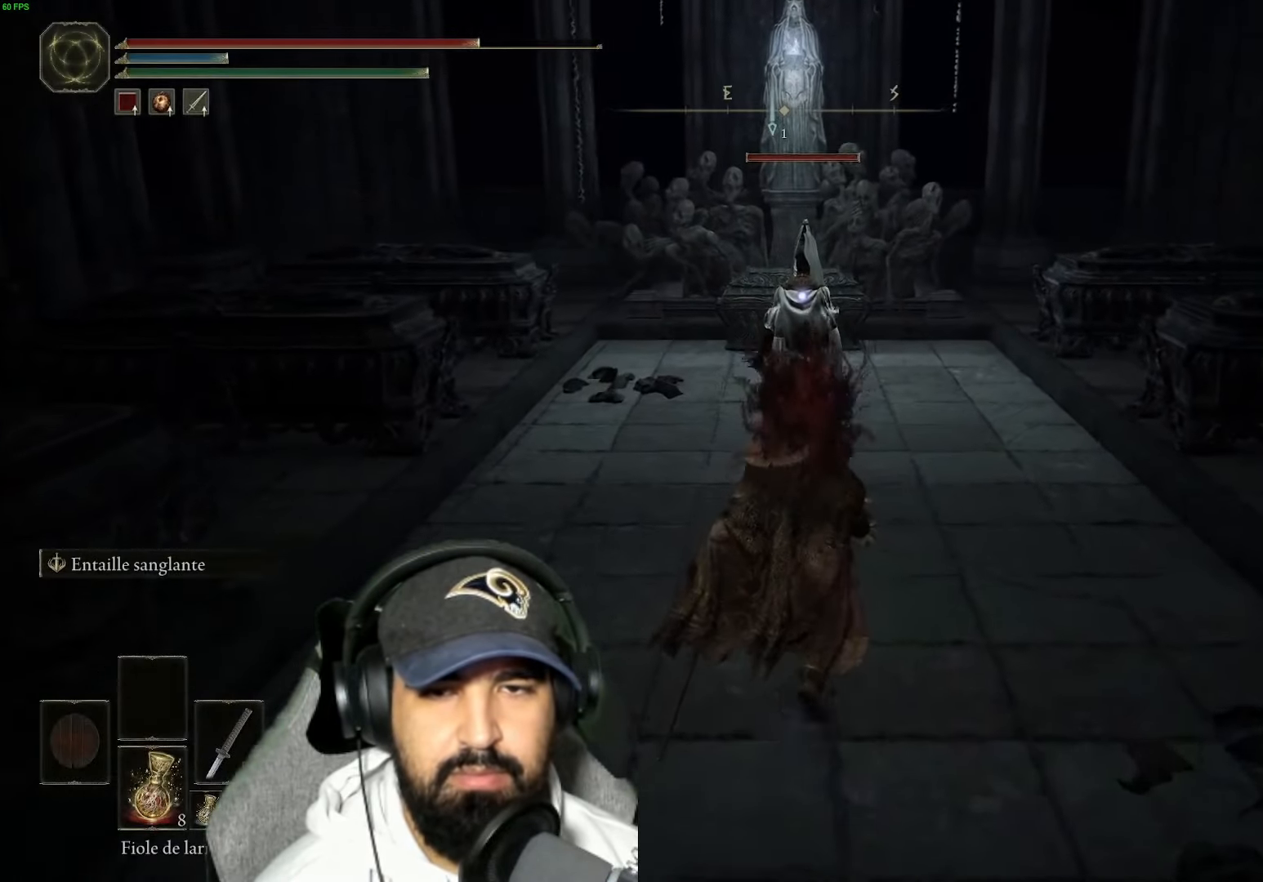
{"buttons": [], "left_stick": "up", "right_stick": "center", "events": []}
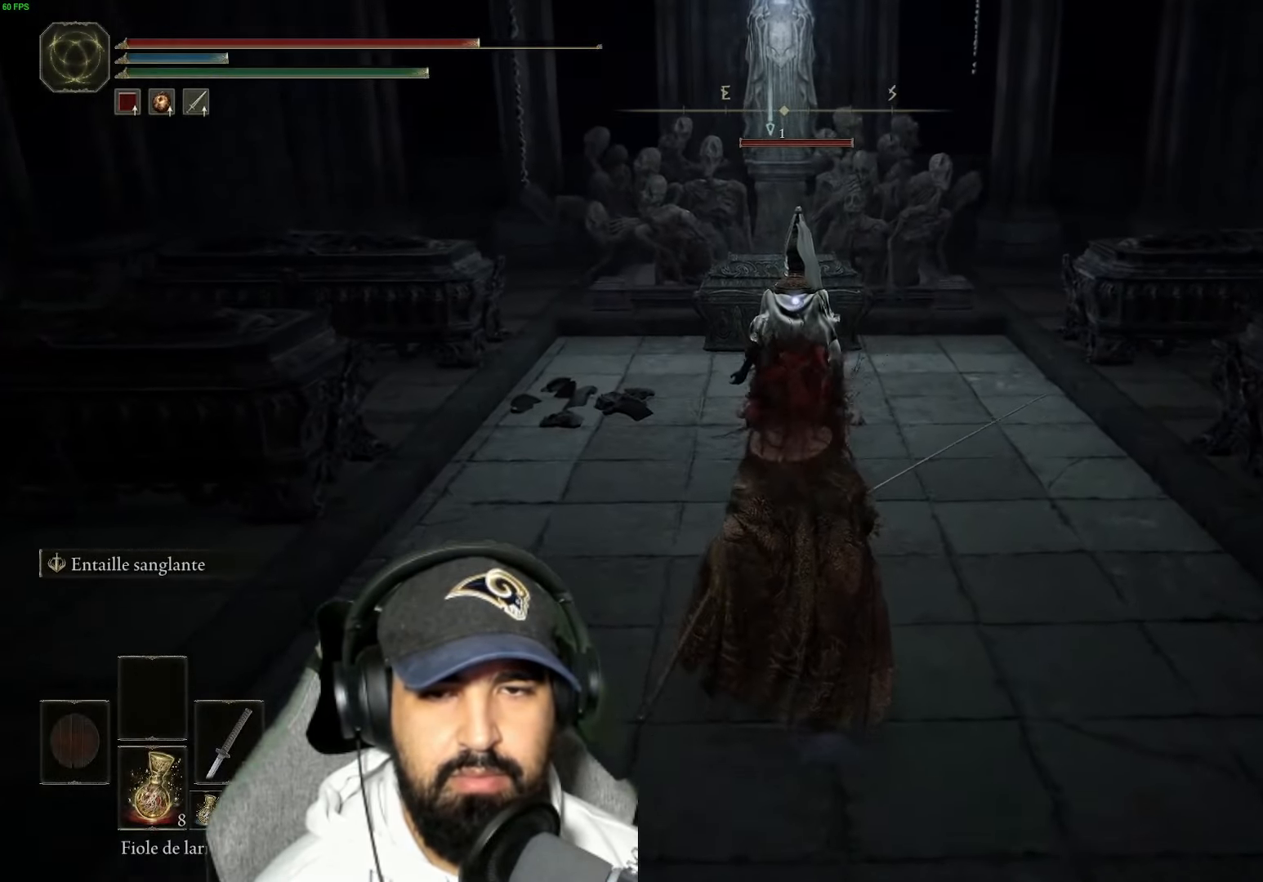
{"buttons": [], "left_stick": "up", "right_stick": "center", "events": []}
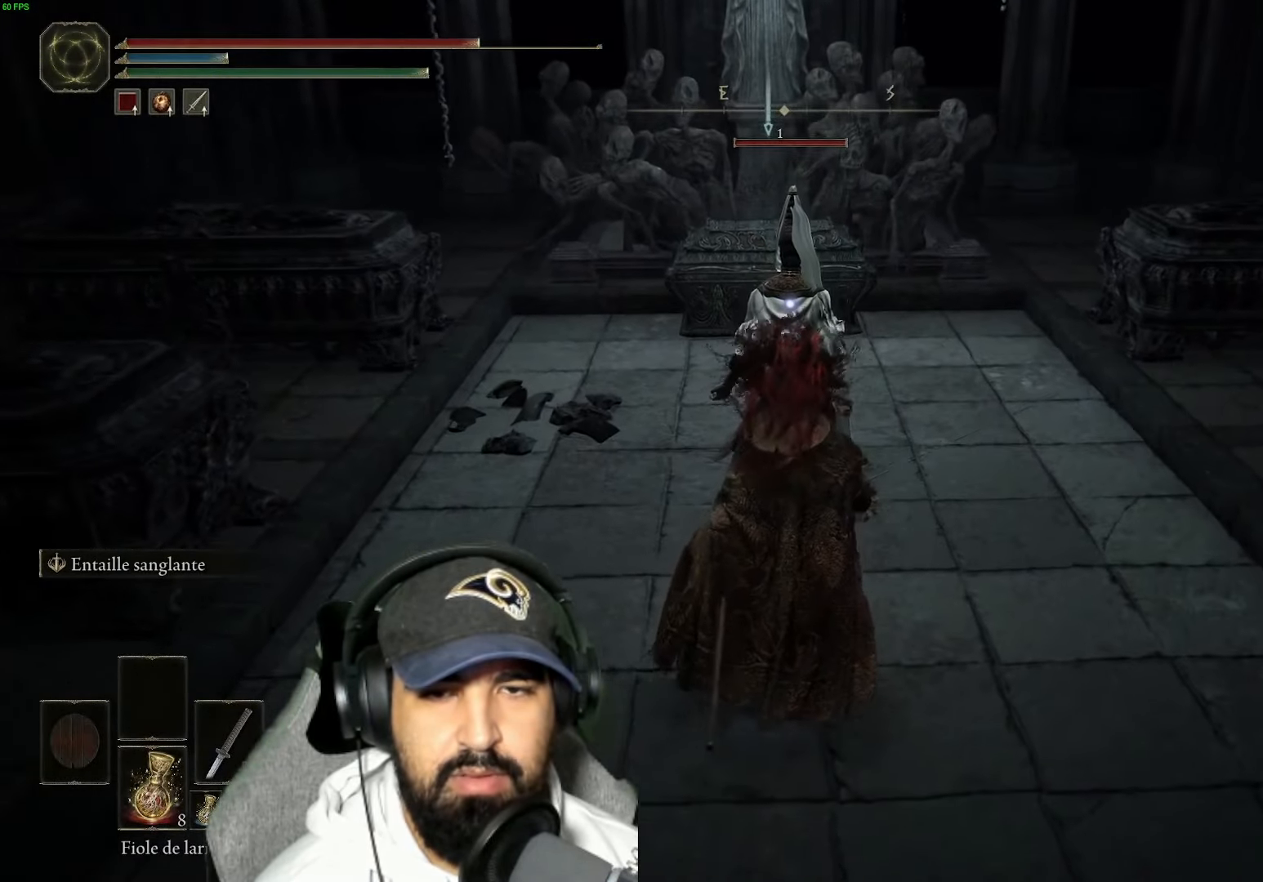
{"buttons": ["R1"], "left_stick": "center", "right_stick": "center", "events": [[367, "R1", "down"], [400, "left_stick", "center"]]}
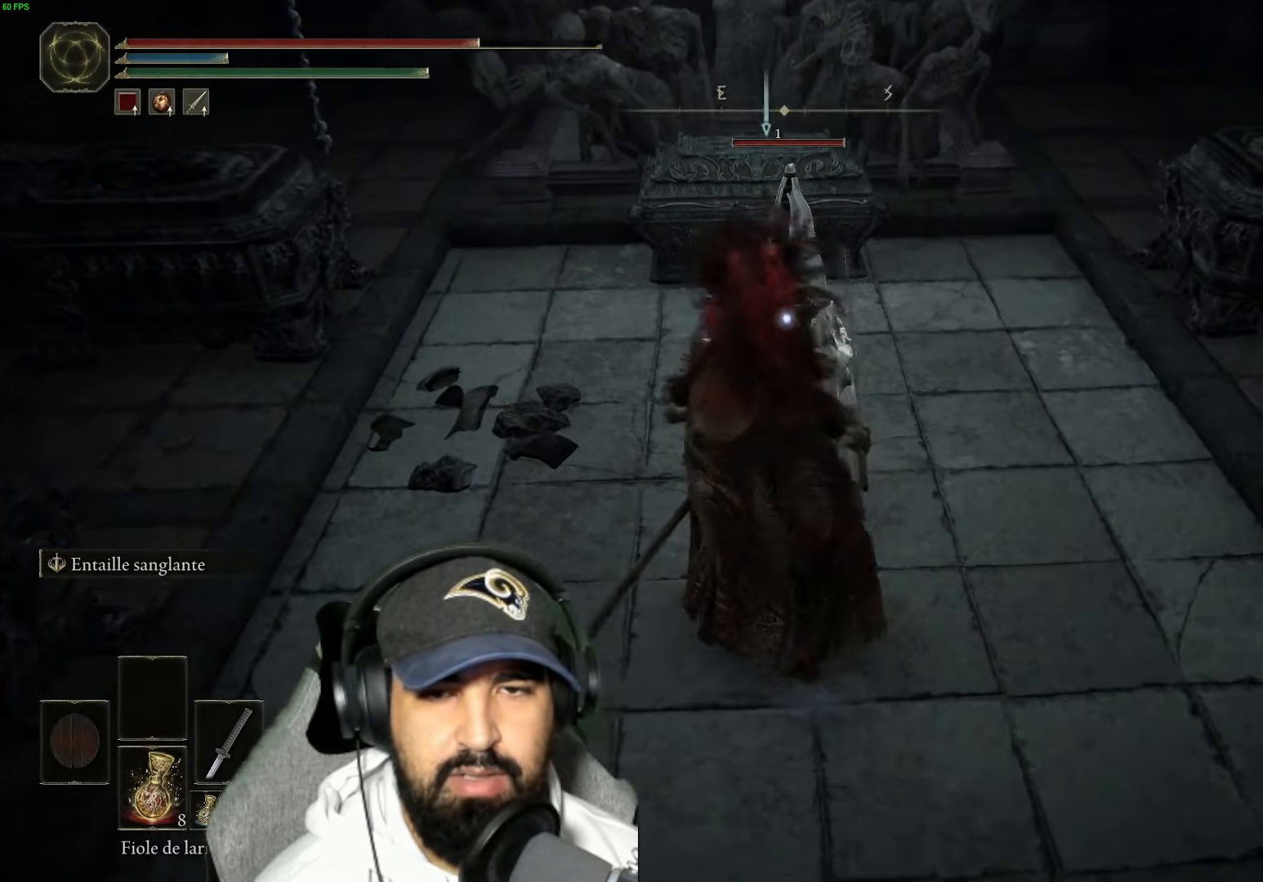
{"buttons": ["R1"], "left_stick": "center", "right_stick": "center", "events": []}
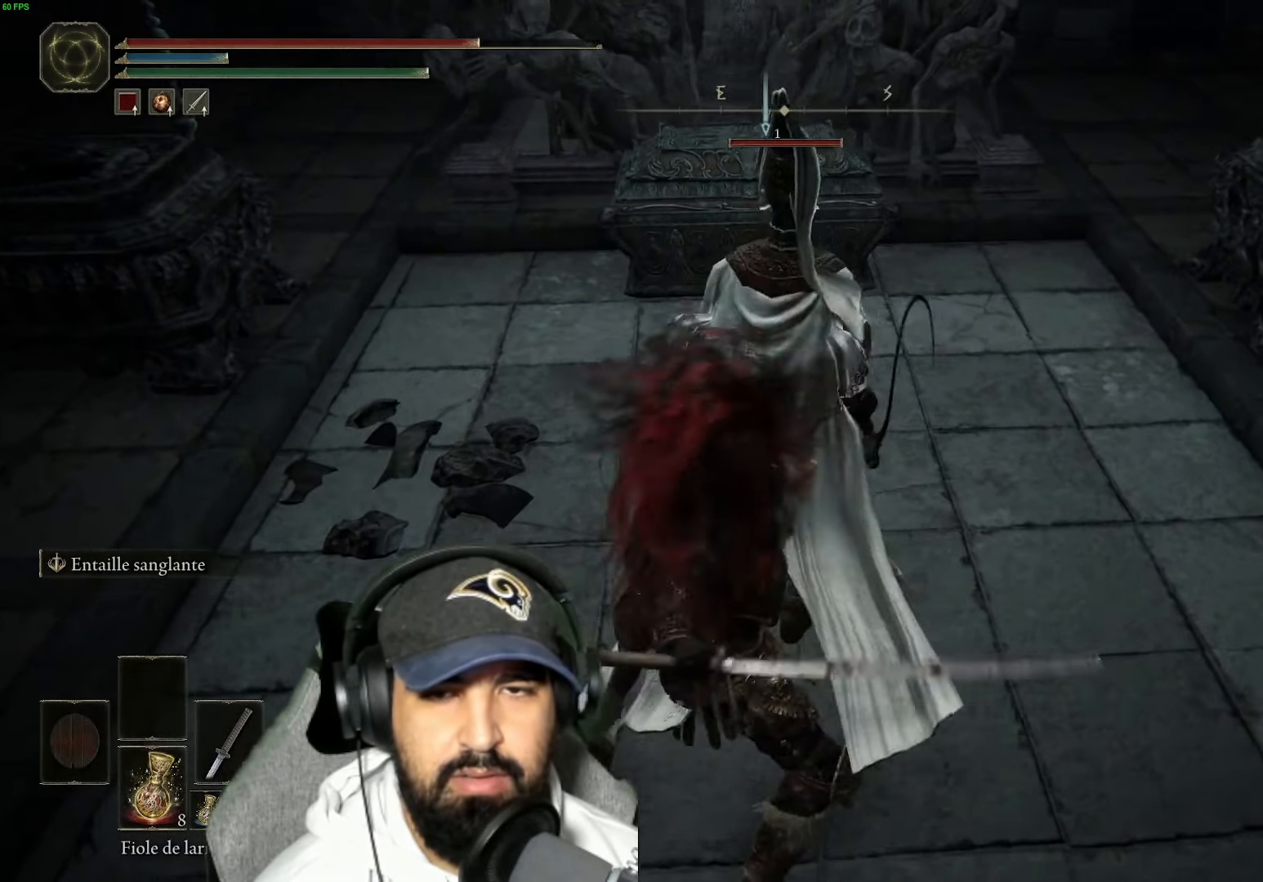
{"buttons": [], "left_stick": "center", "right_stick": "center", "events": [[333, "R1", "up"]]}
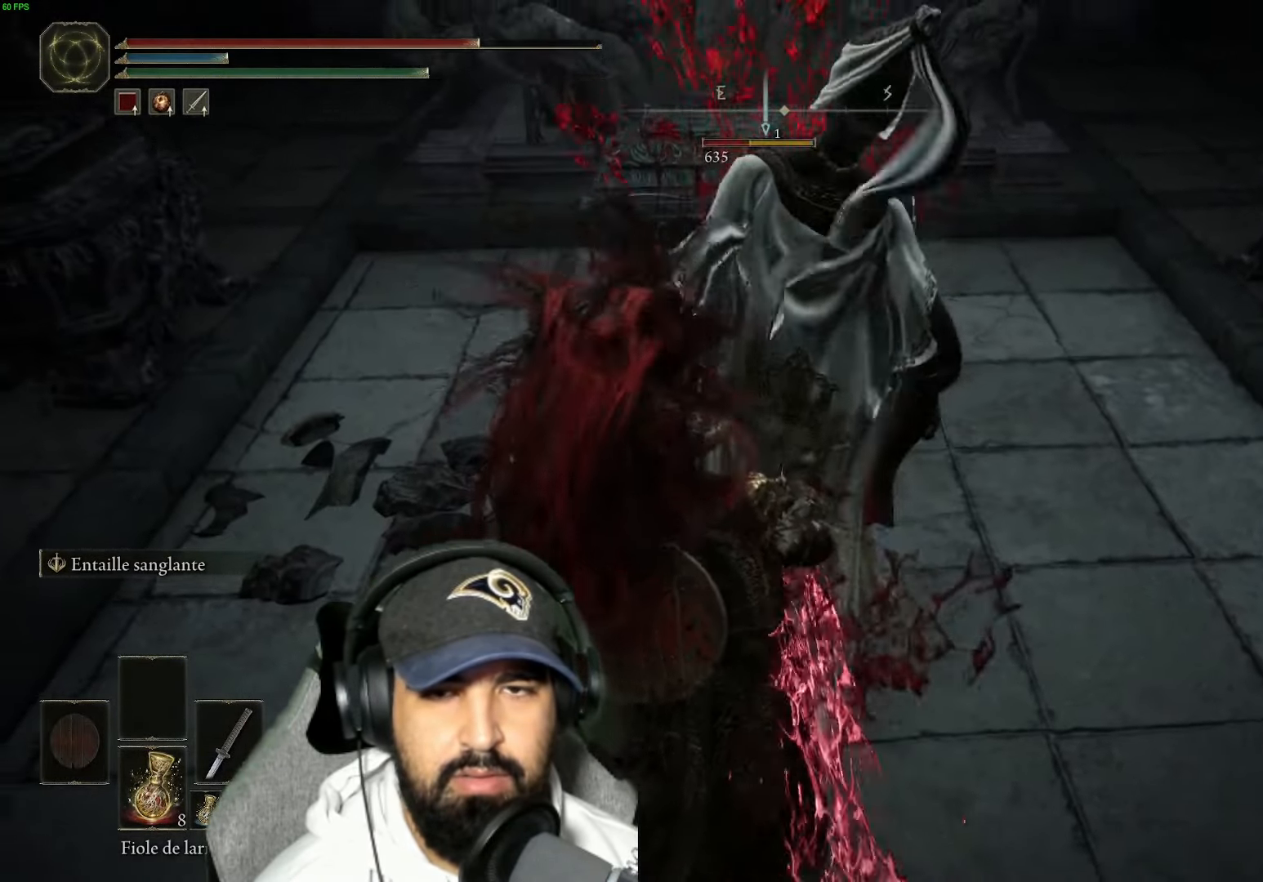
{"buttons": [], "left_stick": "center", "right_stick": "up-left", "events": [[83, "R1", "down"], [217, "R1", "up"], [283, "right_stick", "left"], [300, "R1", "down"], [450, "R1", "up"], [450, "right_stick", "center"], [500, "right_stick", "up-left"]]}
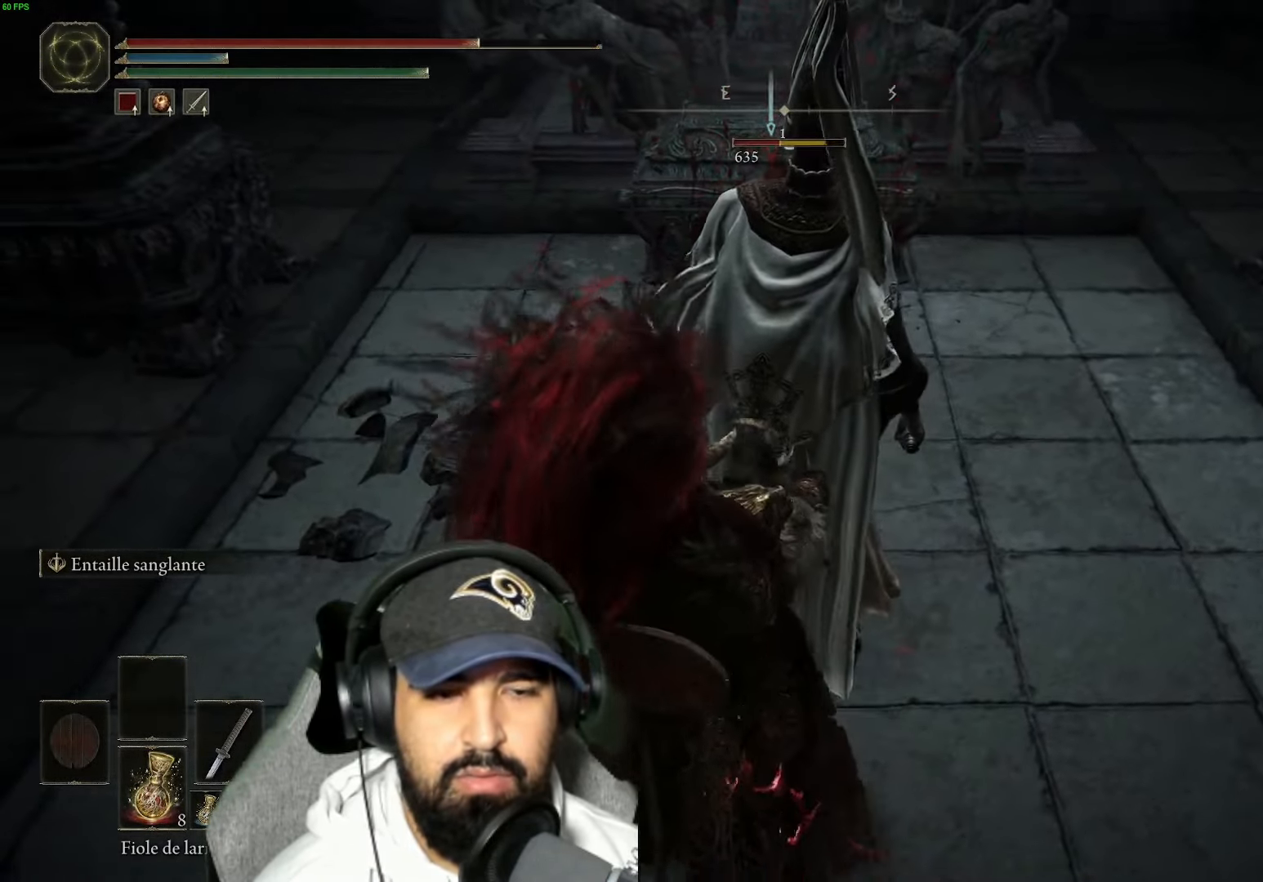
{"buttons": [], "left_stick": "center", "right_stick": "up", "events": [[17, "R1", "down"], [67, "right_stick", "up"], [200, "R1", "up"], [334, "R1", "down"], [500, "R1", "up"]]}
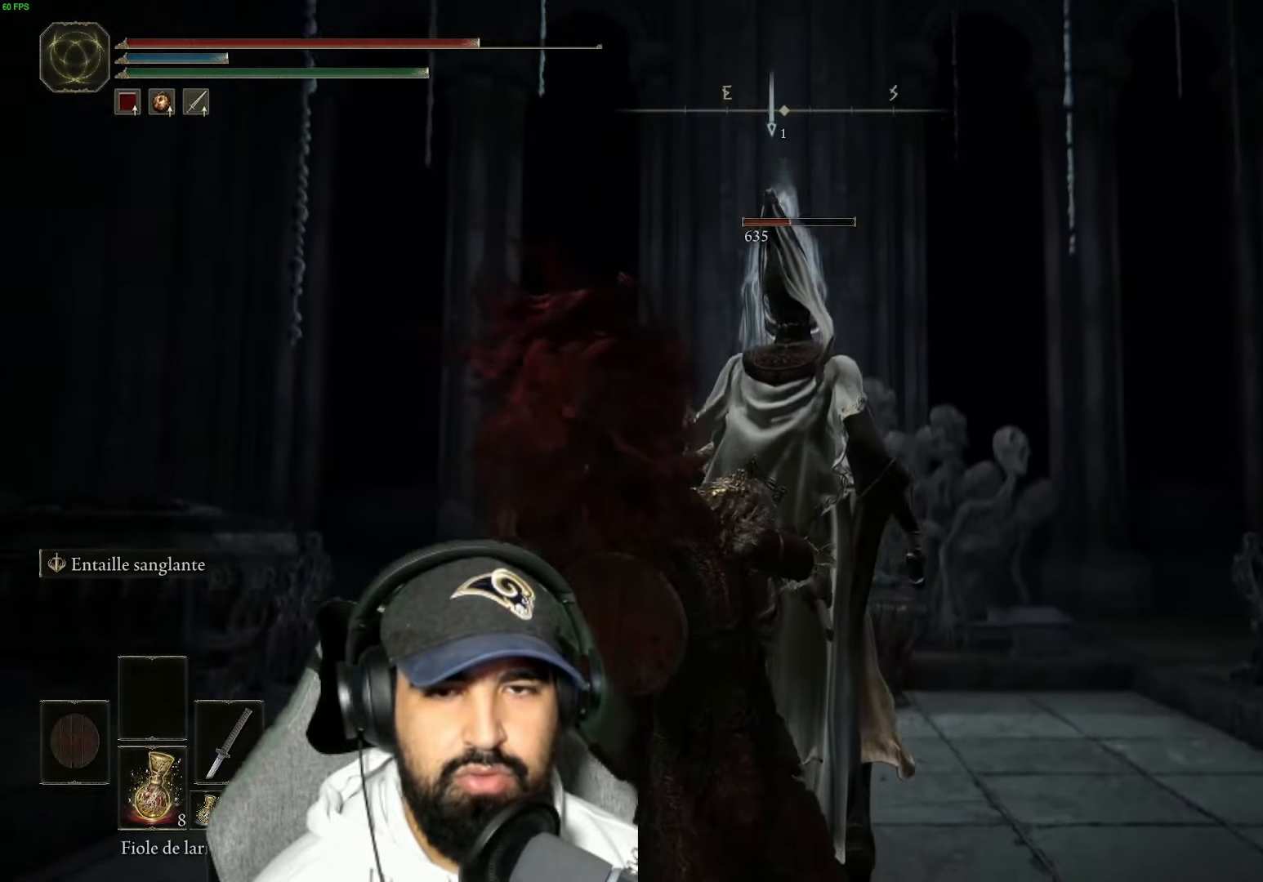
{"buttons": ["R1"], "left_stick": "center", "right_stick": "down", "events": [[84, "right_stick", "center"], [167, "R1", "down"], [334, "R1", "up"], [367, "right_stick", "down"], [500, "R1", "down"]]}
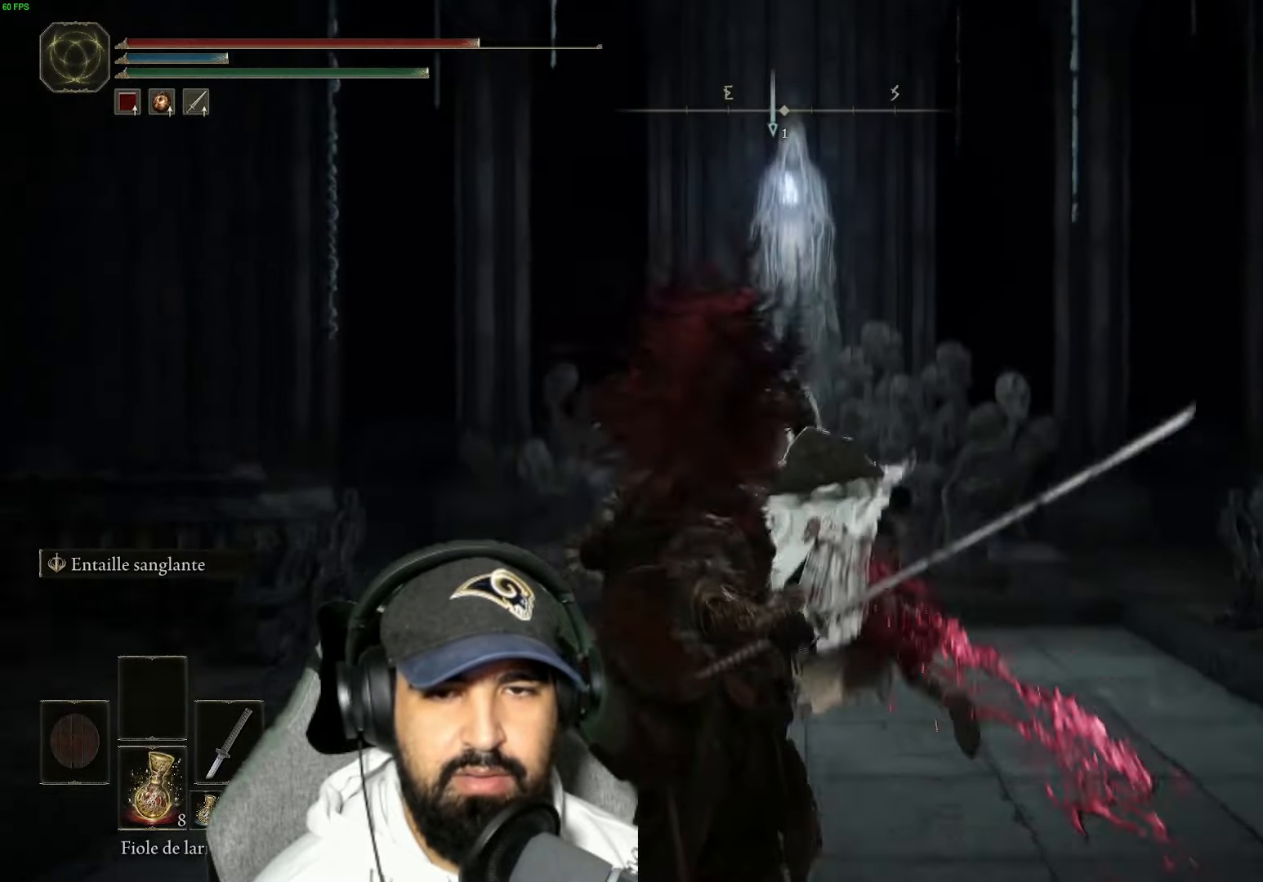
{"buttons": [], "left_stick": "up", "right_stick": "center", "events": [[34, "left_stick", "up"], [67, "right_stick", "center"], [150, "R1", "up"]]}
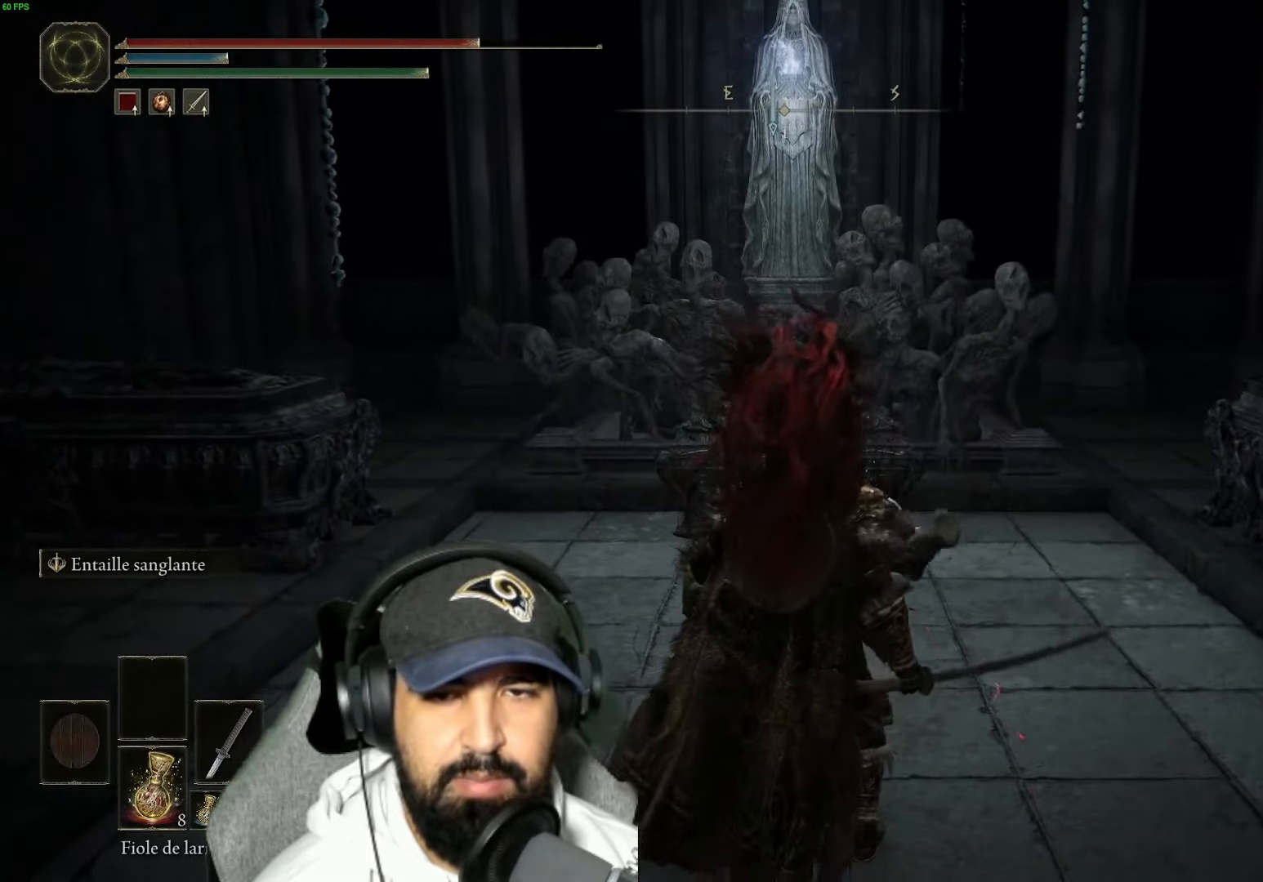
{"buttons": [], "left_stick": "up", "right_stick": "down", "events": [[334, "right_stick", "down"]]}
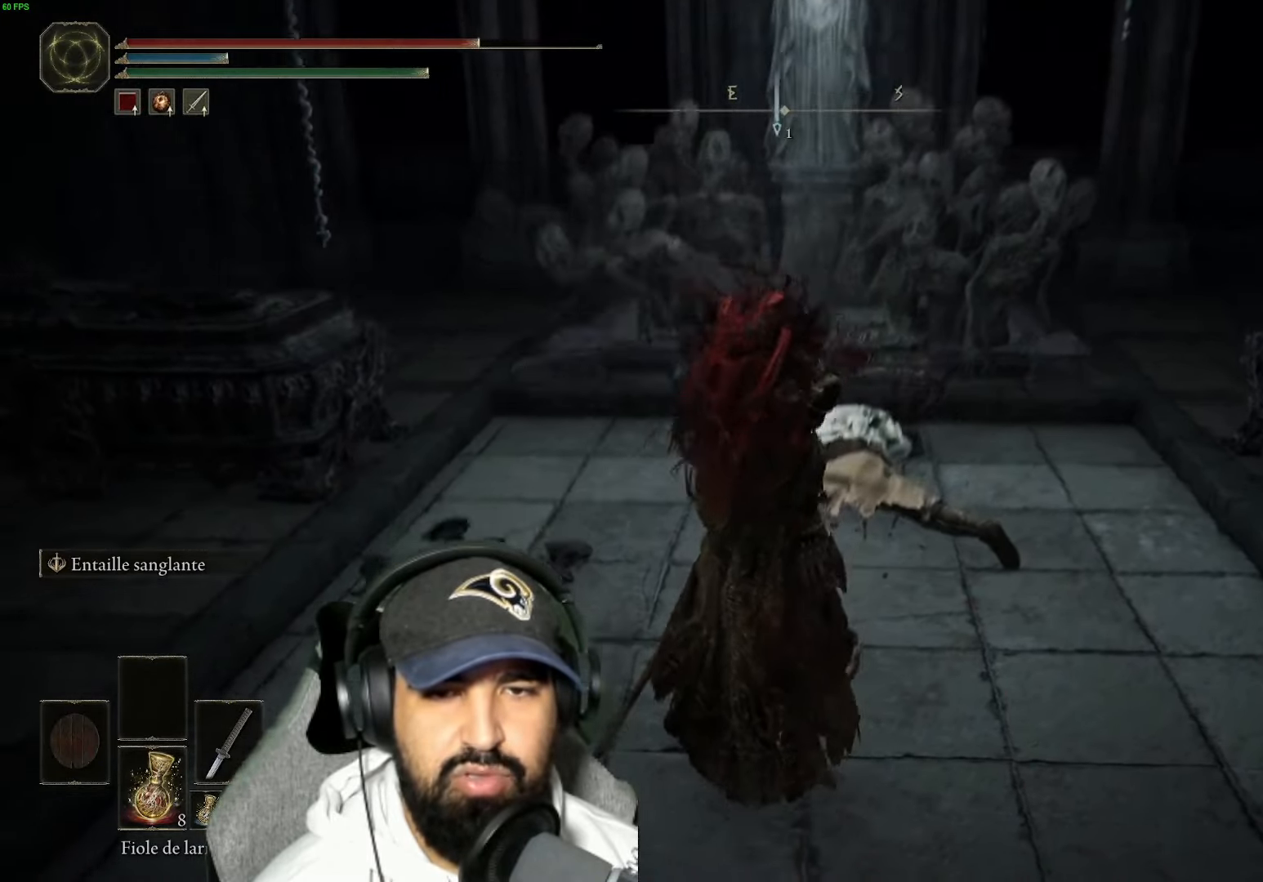
{"buttons": [], "left_stick": "center", "right_stick": "center", "events": [[100, "right_stick", "center"], [267, "left_stick", "up-right"], [500, "left_stick", "center"]]}
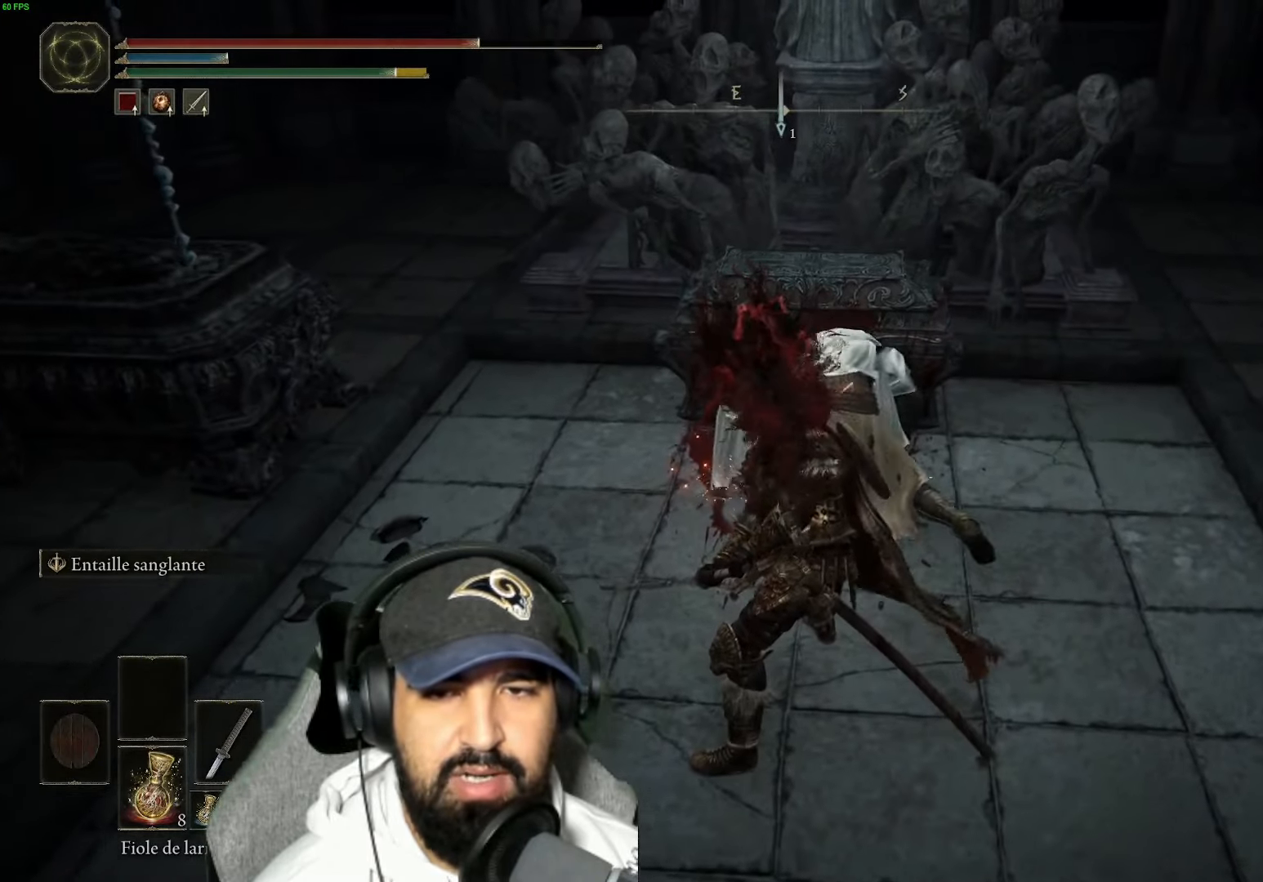
{"buttons": ["R1"], "left_stick": "center", "right_stick": "center", "events": [[100, "left_stick", "up"], [167, "R1", "down"], [300, "R1", "up"], [300, "left_stick", "center"], [384, "R1", "down"]]}
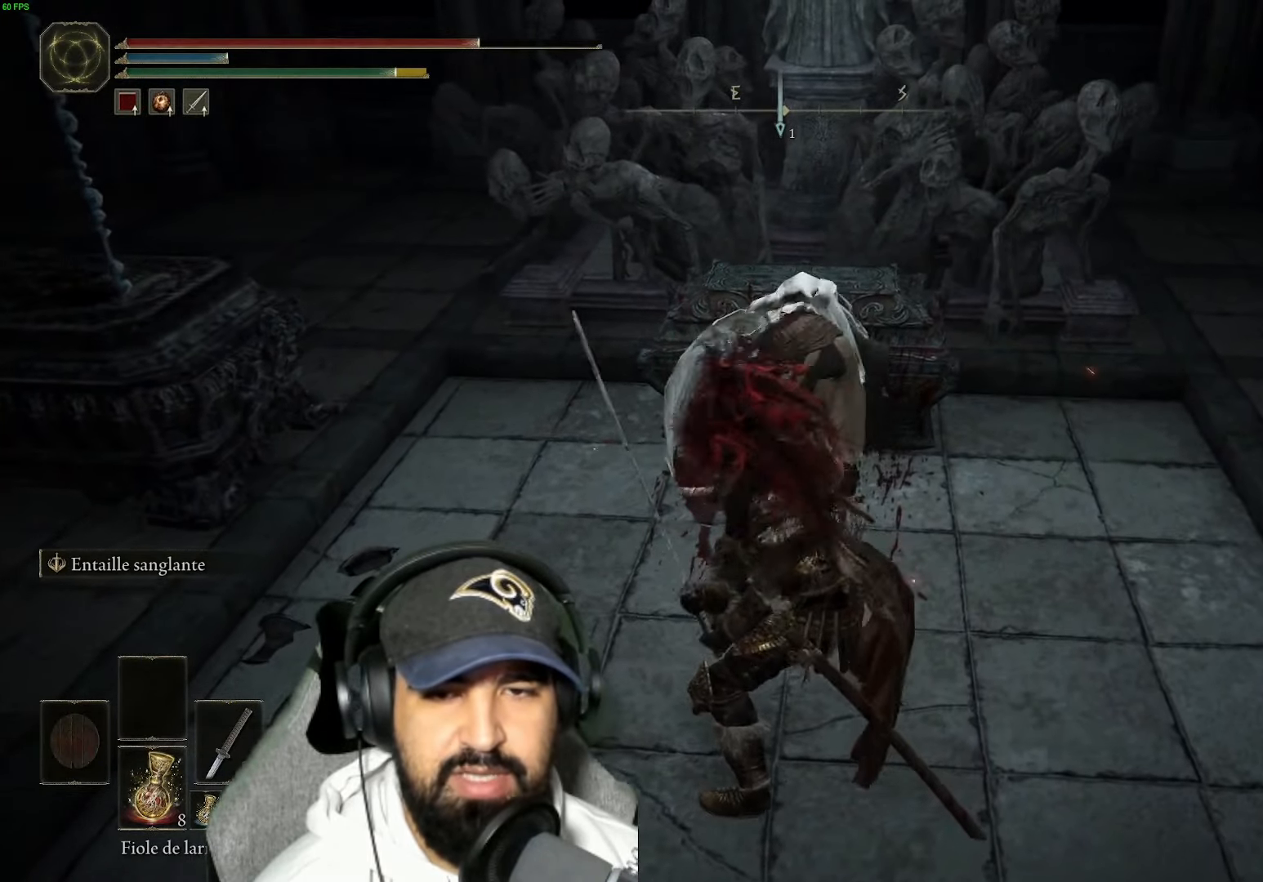
{"buttons": ["R1"], "left_stick": "center", "right_stick": "center", "events": [[34, "R1", "up"], [134, "R1", "down"], [300, "R1", "up"], [384, "R1", "down"]]}
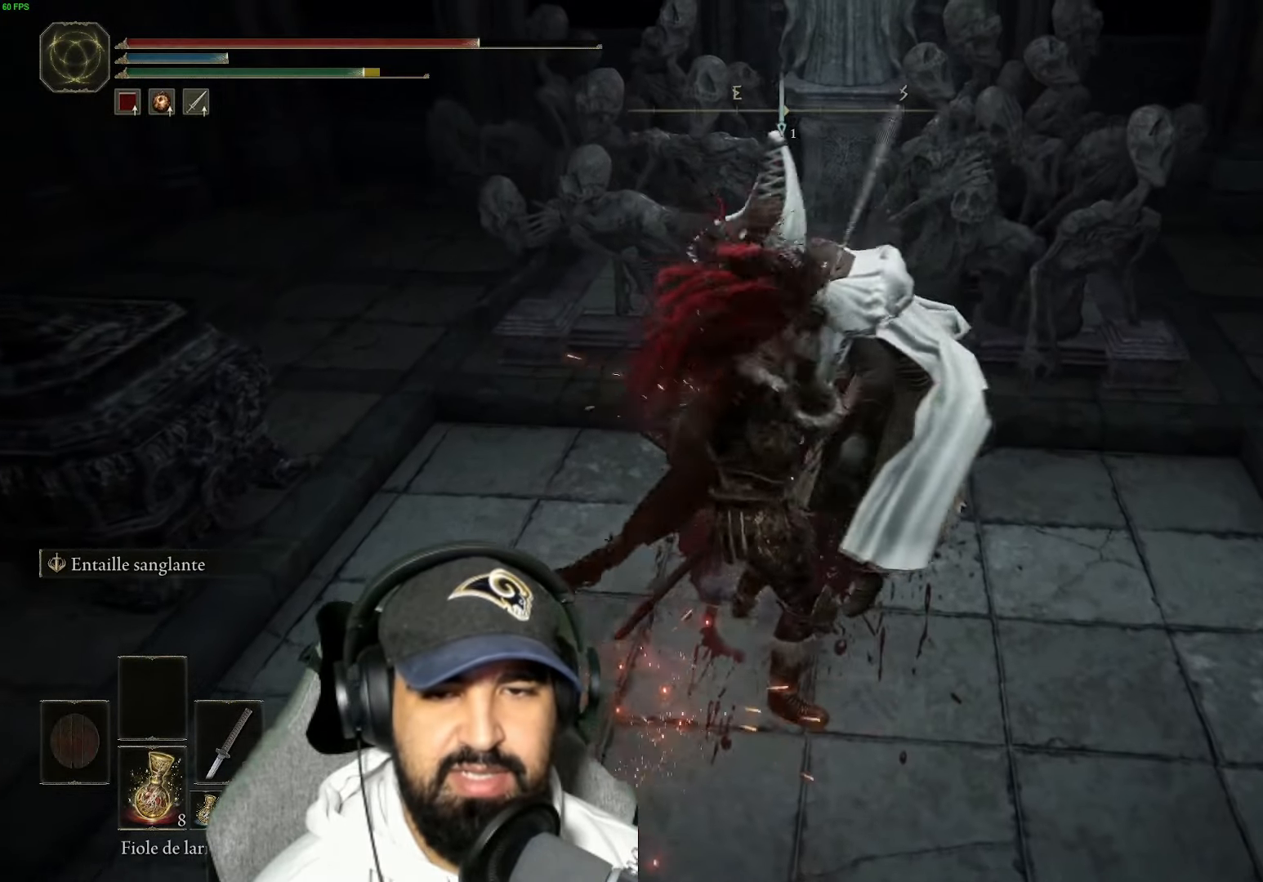
{"buttons": [], "left_stick": "up-right", "right_stick": "center", "events": [[34, "R1", "up"], [117, "R1", "down"], [234, "left_stick", "up-right"], [250, "R1", "up"], [250, "right_stick", "right"], [334, "R1", "down"], [484, "R1", "up"], [484, "right_stick", "center"]]}
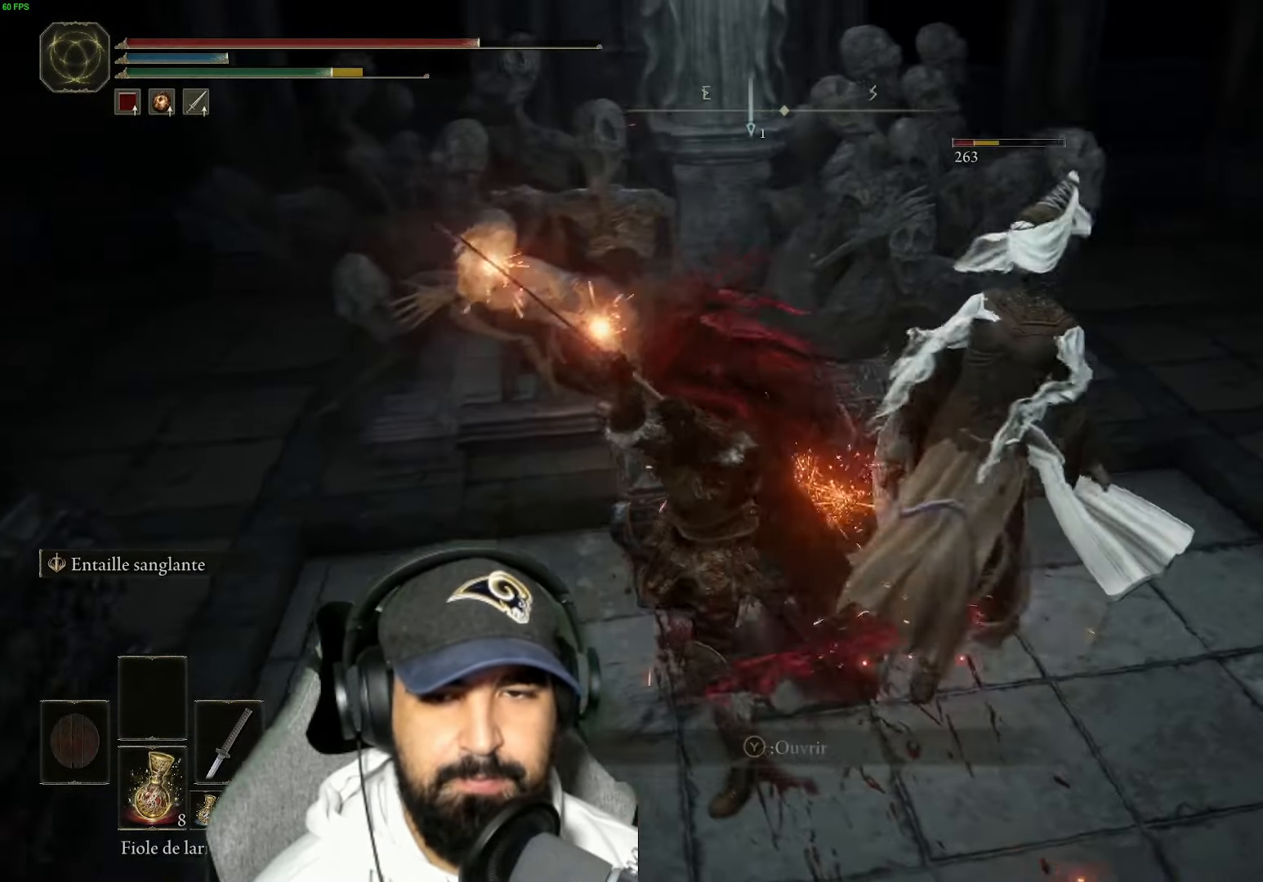
{"buttons": [], "left_stick": "up-right", "right_stick": "center", "events": [[67, "R1", "down"], [134, "right_stick", "right"], [234, "R1", "up"], [334, "R1", "down"], [484, "right_stick", "center"], [500, "R1", "up"]]}
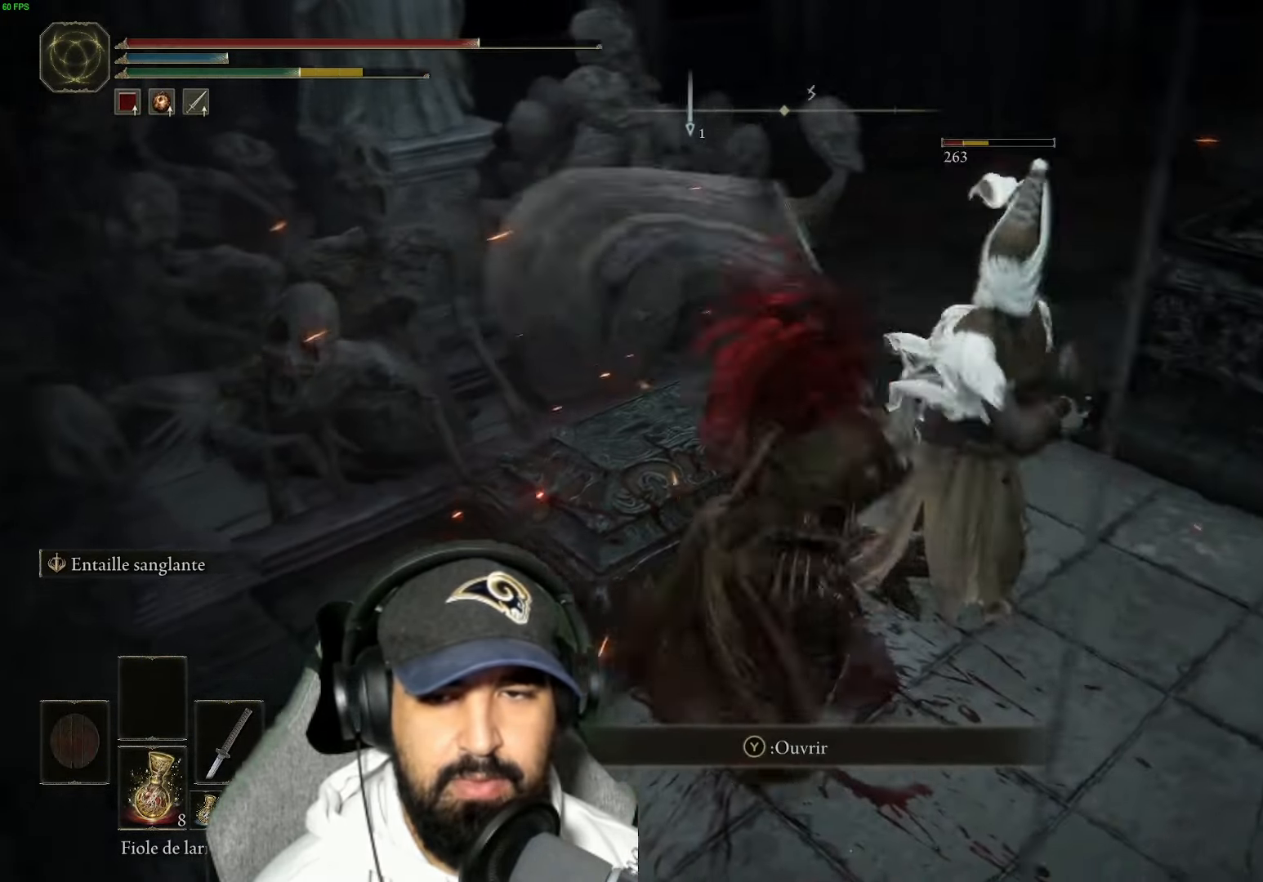
{"buttons": [], "left_stick": "up-right", "right_stick": "center", "events": [[34, "right_stick", "down"], [84, "R1", "down"], [100, "right_stick", "center"], [250, "R1", "up"], [334, "R1", "down"], [484, "R1", "up"]]}
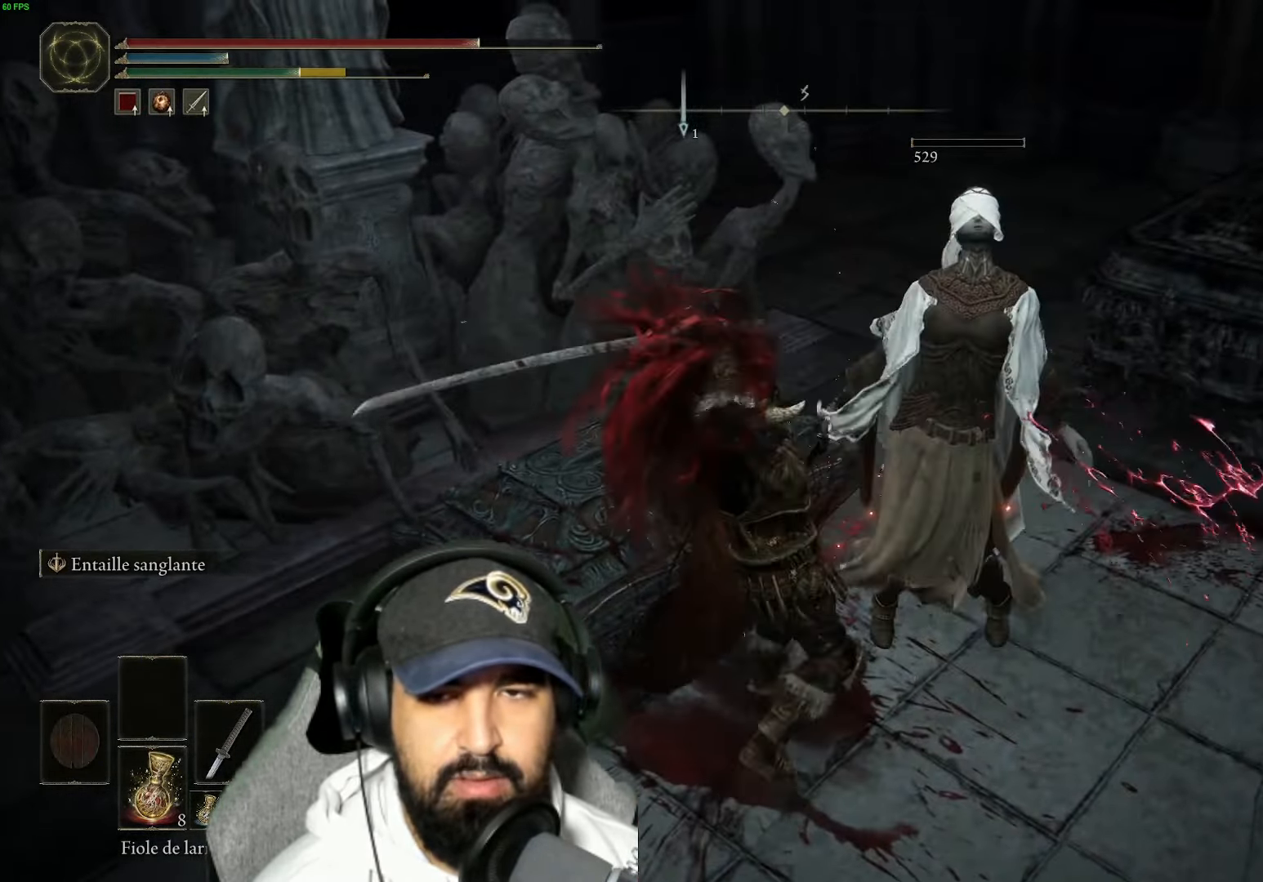
{"buttons": [], "left_stick": "center", "right_stick": "left", "events": [[117, "left_stick", "center"], [200, "right_stick", "left"]]}
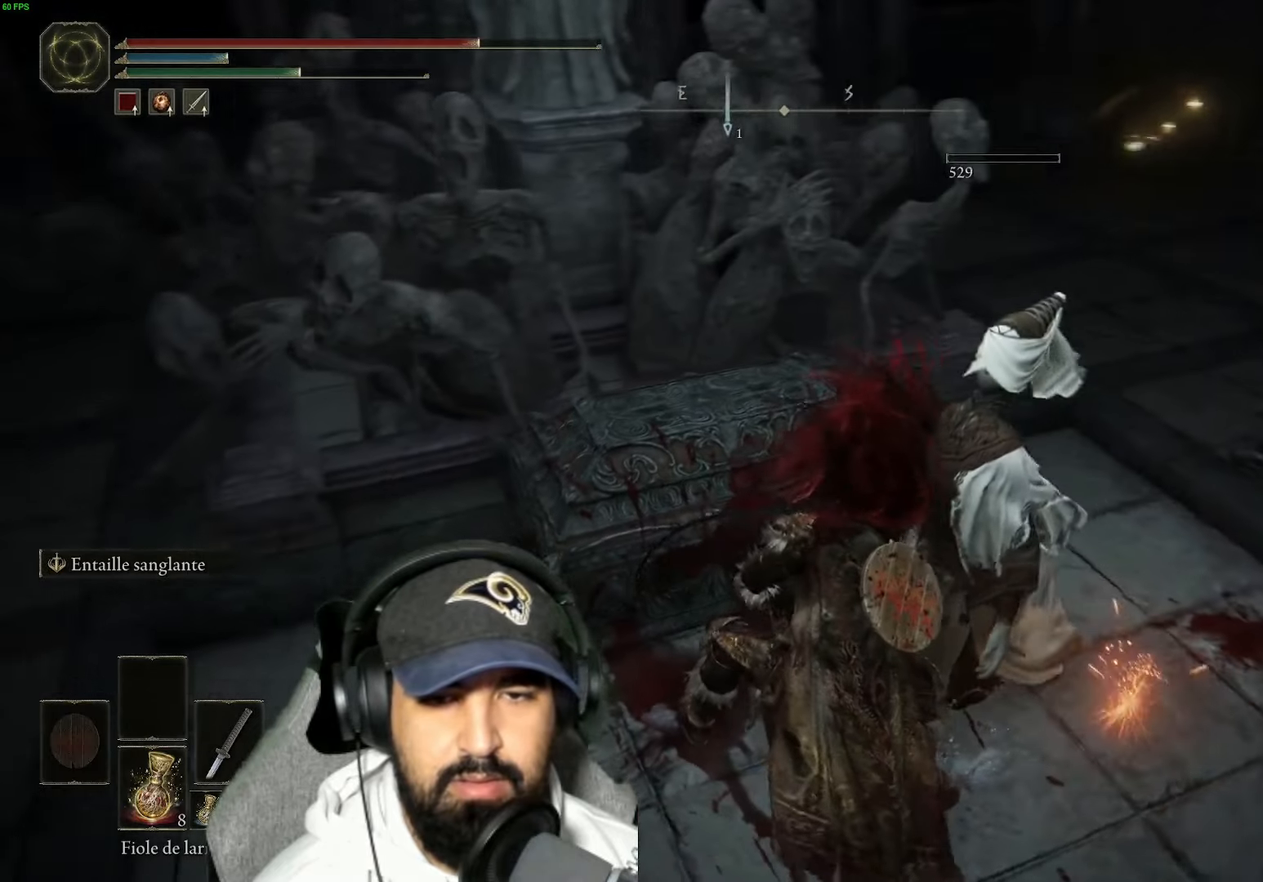
{"buttons": [], "left_stick": "up-right", "right_stick": "left", "events": [[50, "left_stick", "down"], [133, "right_stick", "center"], [200, "left_stick", "right"], [416, "left_stick", "up-right"], [466, "right_stick", "left"]]}
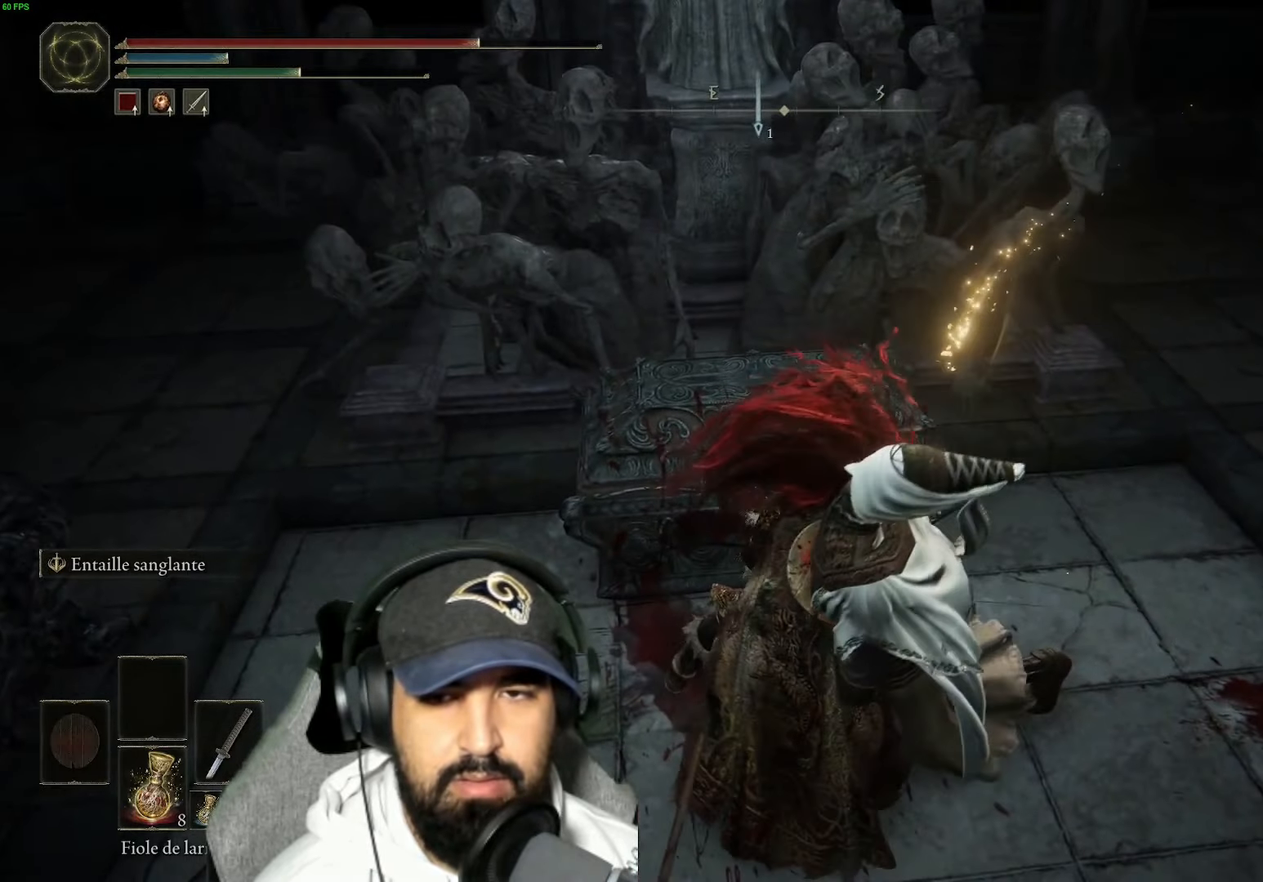
{"buttons": [], "left_stick": "center", "right_stick": "center", "events": [[100, "left_stick", "up"], [183, "right_stick", "center"], [350, "Y", "down"], [483, "Y", "up"], [500, "left_stick", "center"]]}
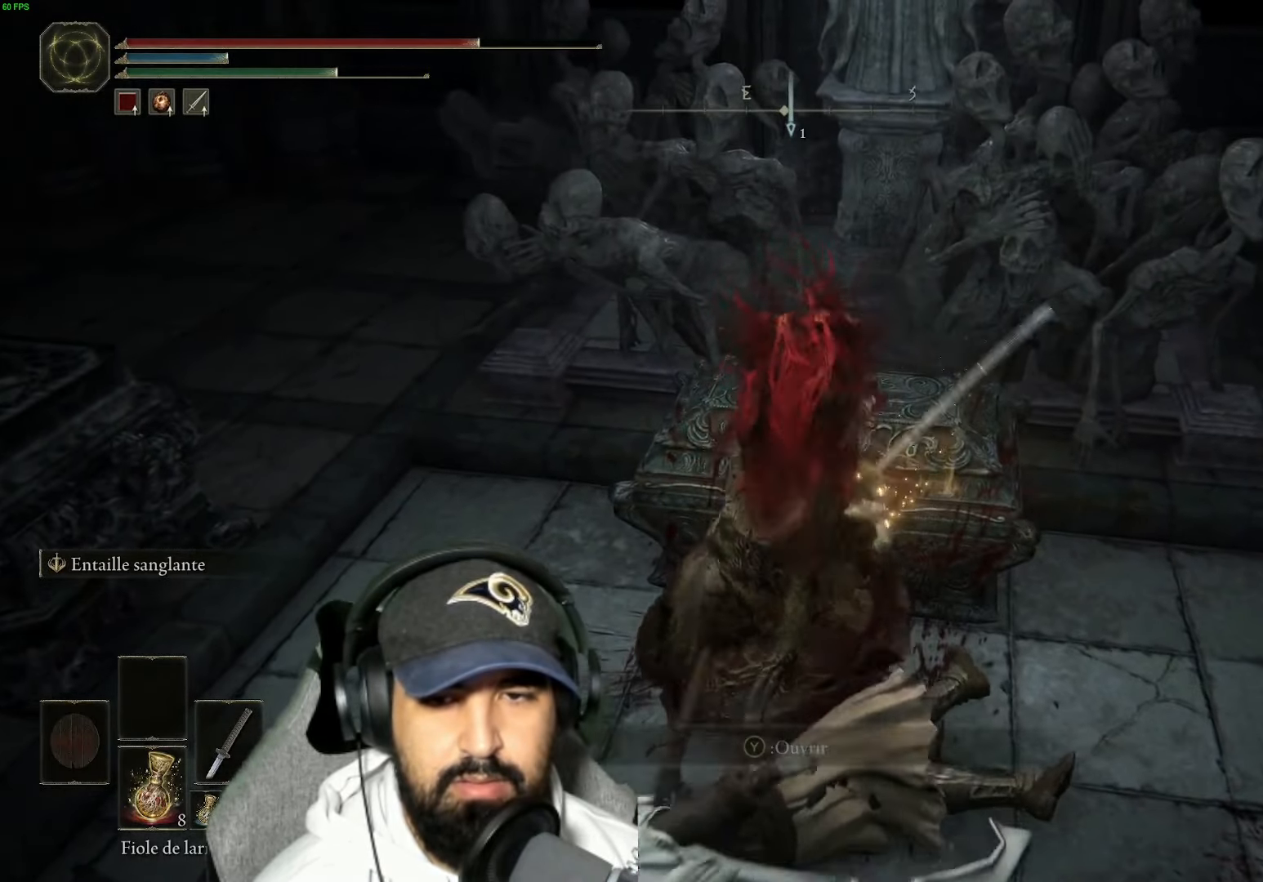
{"buttons": [], "left_stick": "center", "right_stick": "center", "events": [[150, "Y", "down"], [300, "Y", "up"]]}
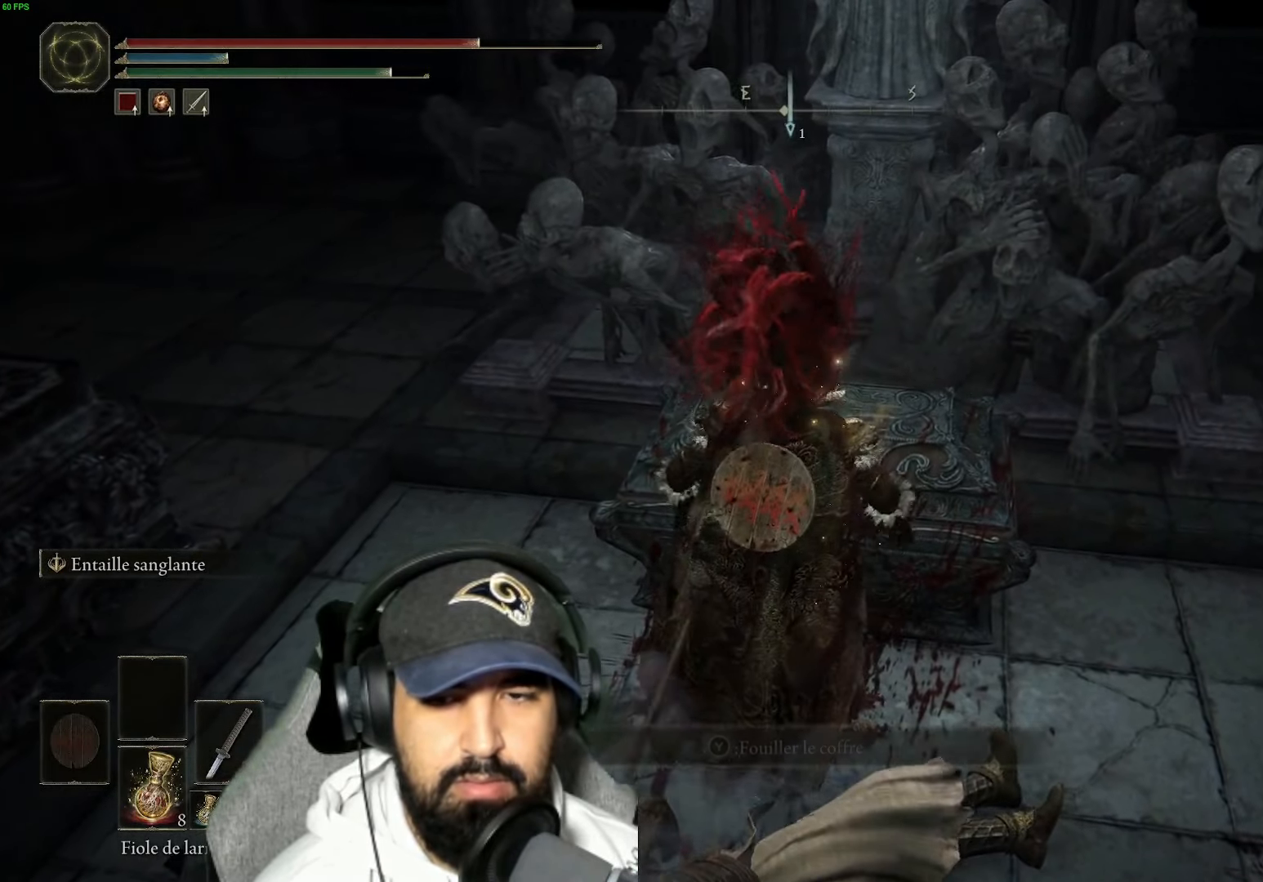
{"buttons": [], "left_stick": "center", "right_stick": "left", "events": [[216, "right_stick", "left"]]}
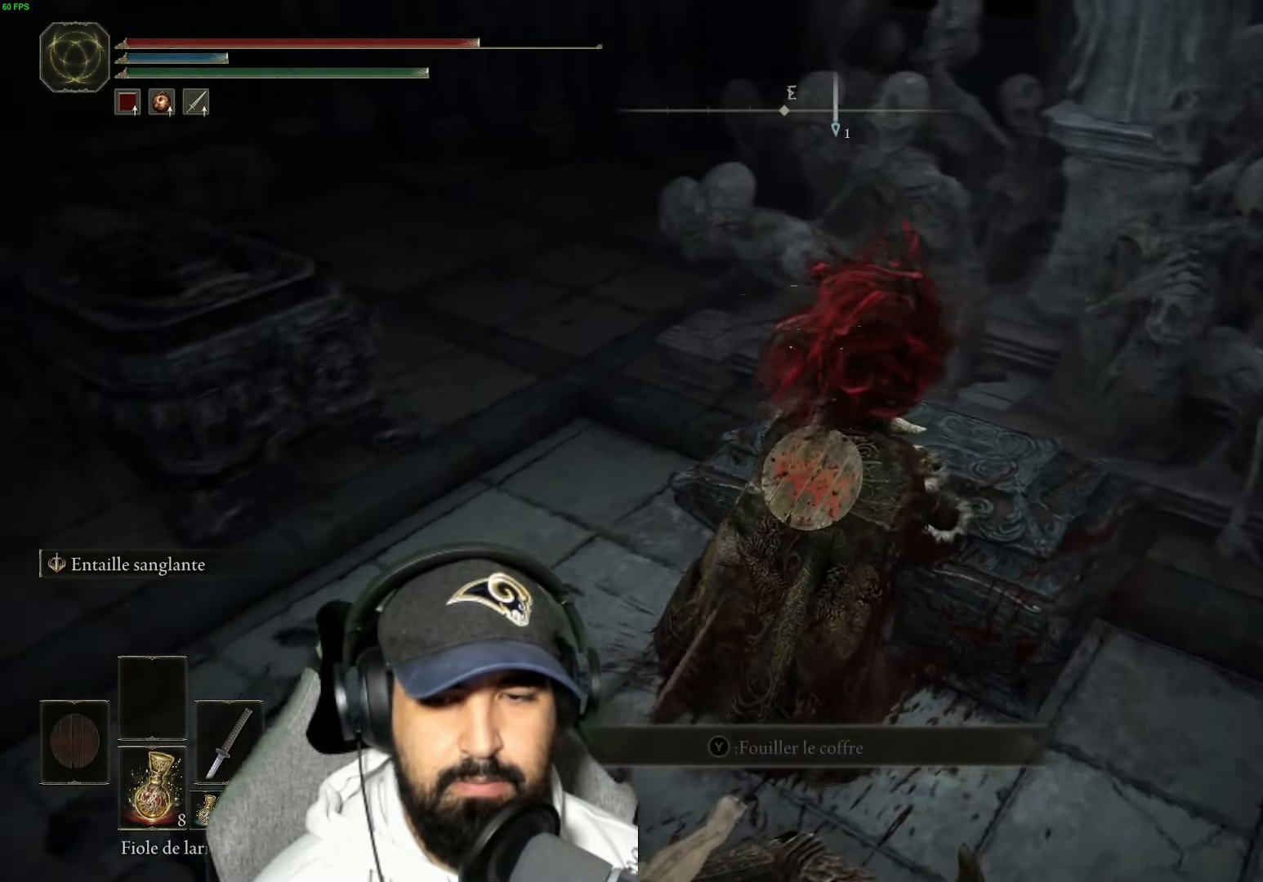
{"buttons": [], "left_stick": "center", "right_stick": "center", "events": [[133, "right_stick", "center"]]}
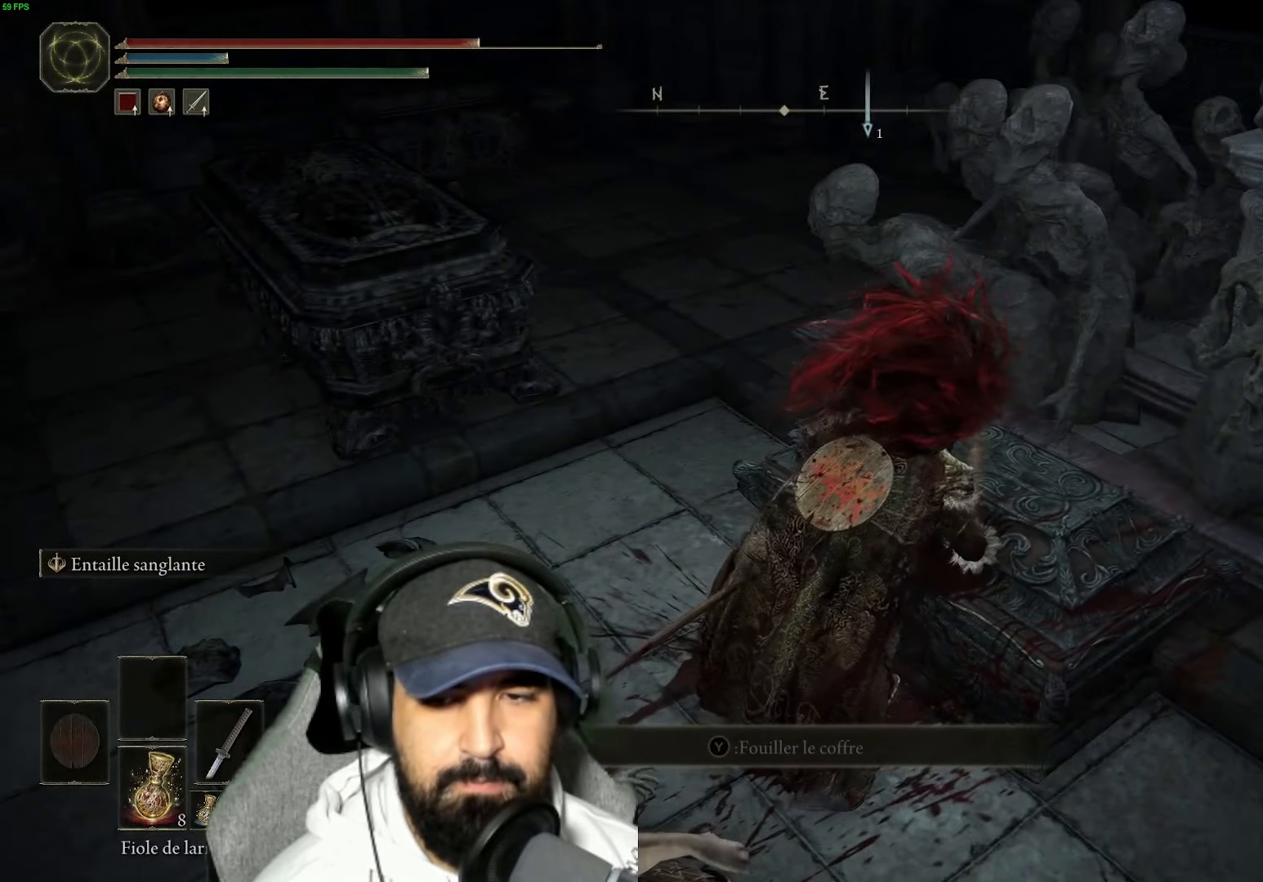
{"buttons": [], "left_stick": "center", "right_stick": "center", "events": []}